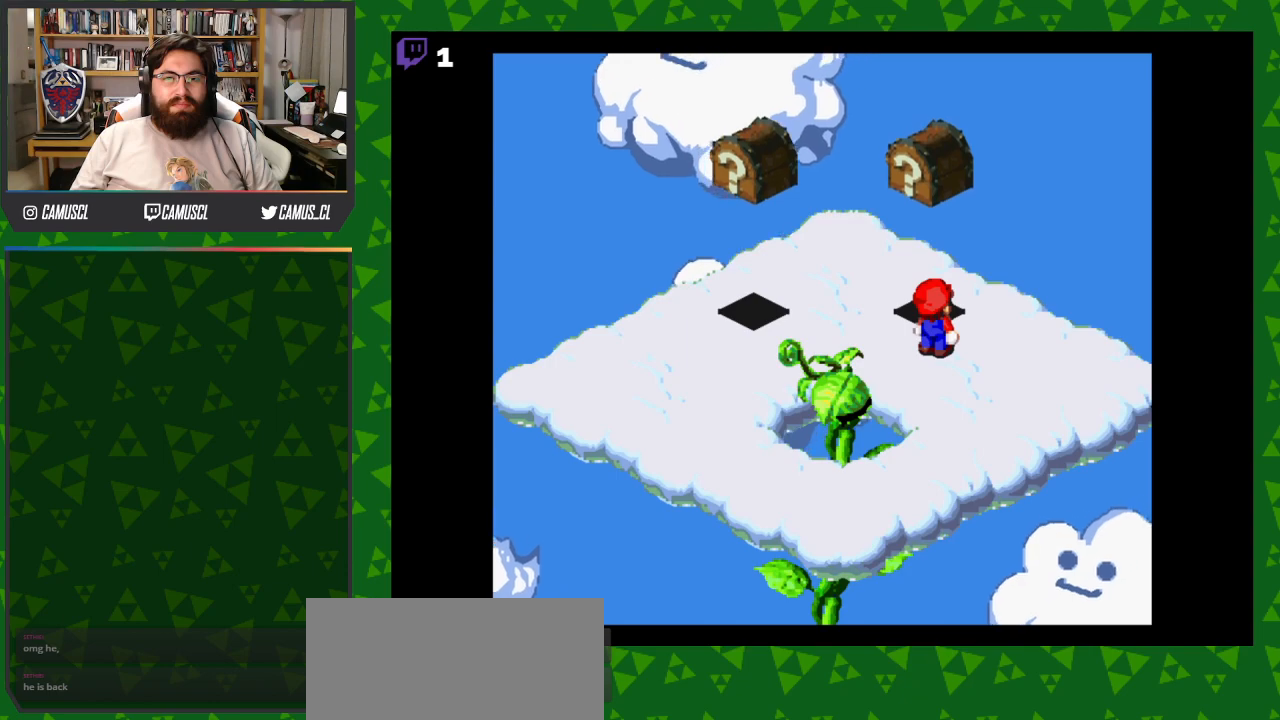
Gameplay with a controller (Nintendo layout); each line is a JSON object with the inputs held at the frame after it. "events" lists button and stick changes between this image and that frame as [ms after this image, input, new state], when the widget could be followed in between. Not read: L3 R1 R3.
{"buttons": ["DPAD_UP"], "events": [[383, "DPAD_UP", "down"]]}
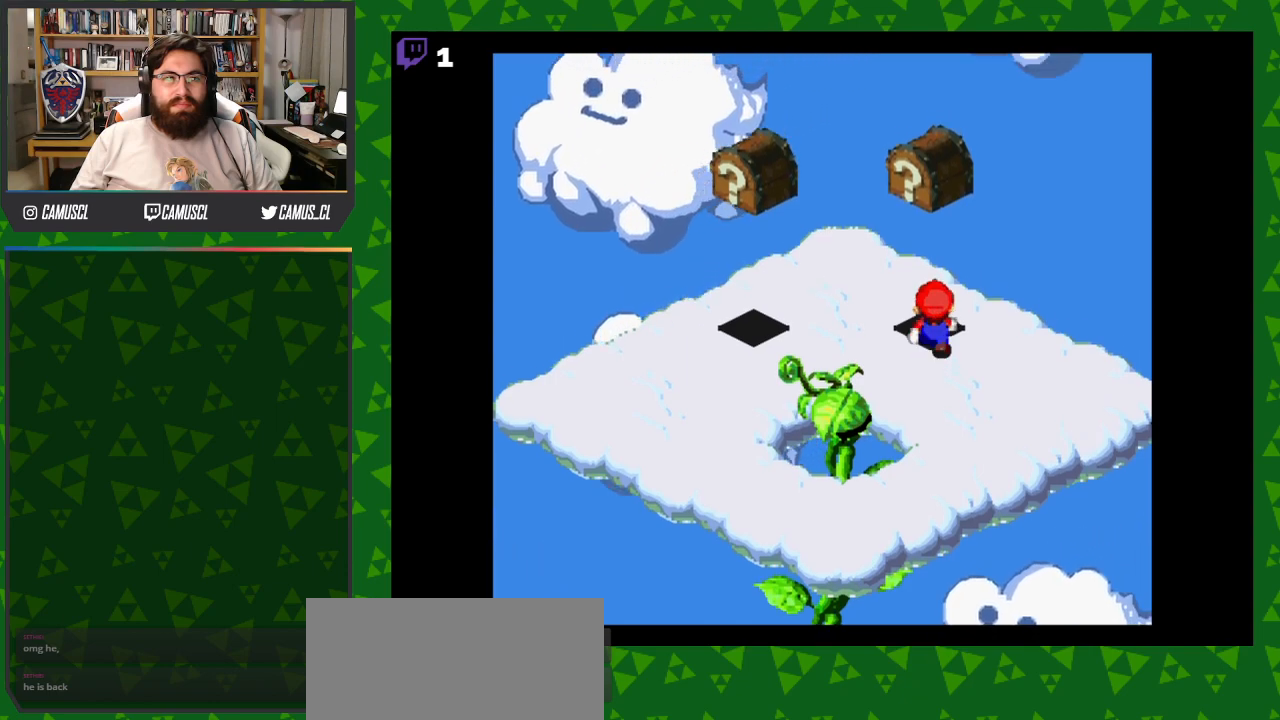
{"buttons": [], "events": [[83, "B", "down"], [183, "B", "up"], [217, "DPAD_UP", "up"]]}
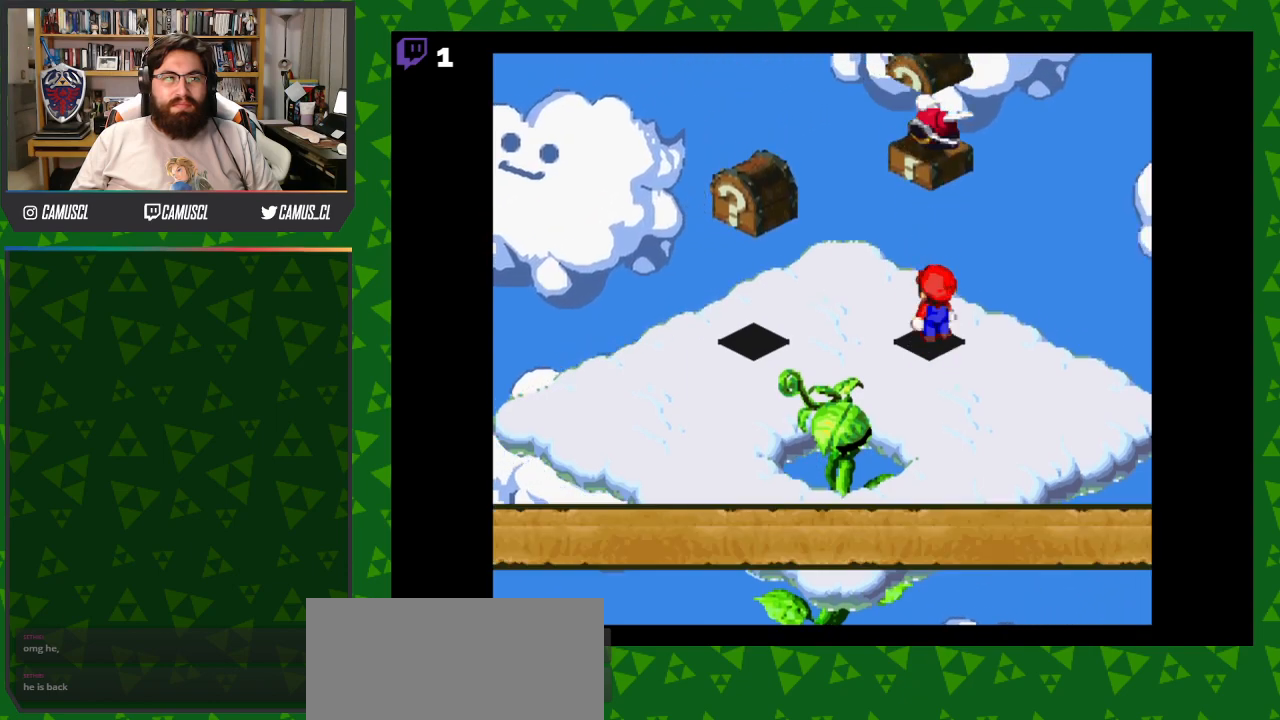
{"buttons": ["Y"], "events": [[217, "DPAD_LEFT", "down"], [233, "Y", "down"], [467, "DPAD_LEFT", "up"]]}
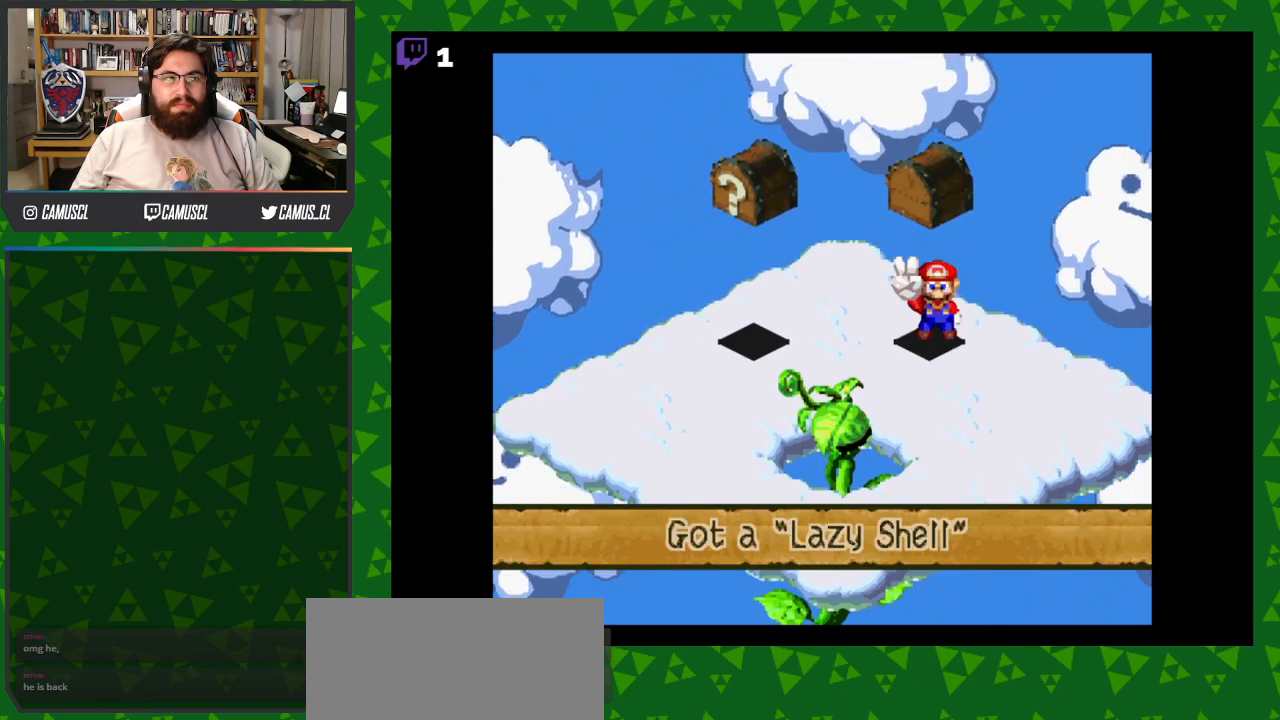
{"buttons": ["Y", "DPAD_LEFT"], "events": [[100, "Y", "up"], [283, "A", "down"], [383, "A", "up"], [433, "DPAD_LEFT", "down"], [500, "Y", "down"]]}
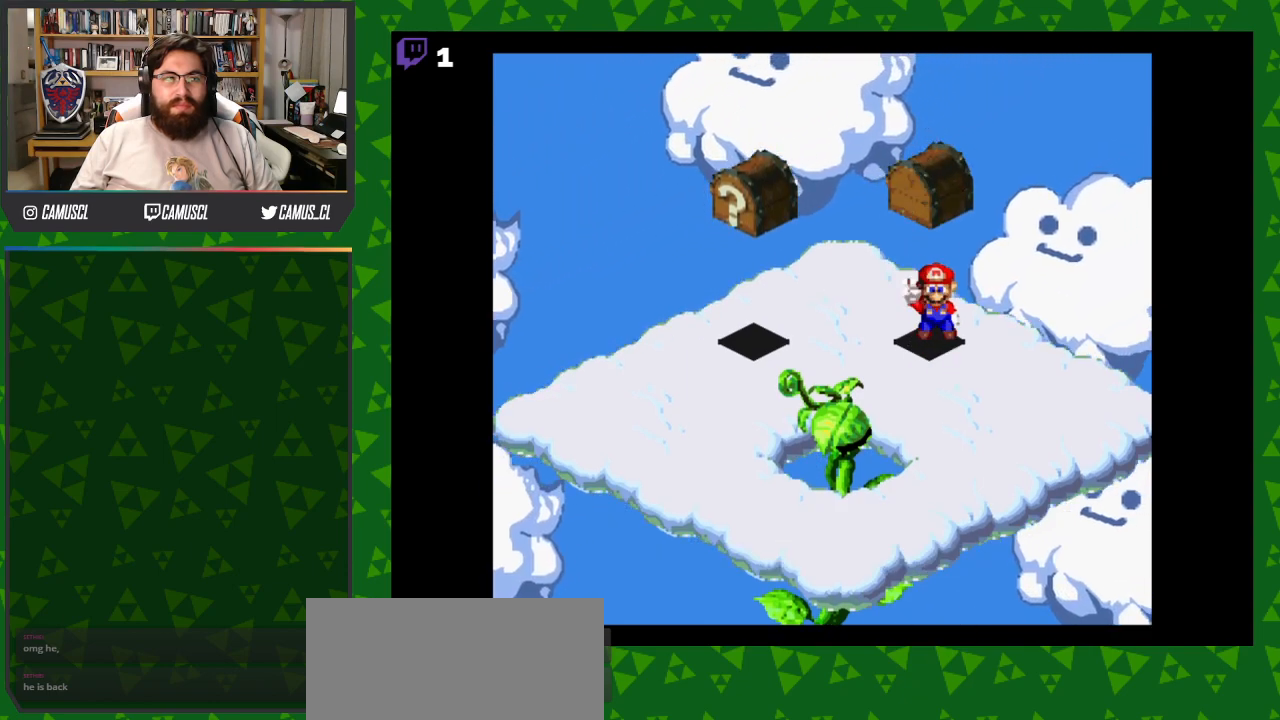
{"buttons": ["Y", "DPAD_LEFT"], "events": []}
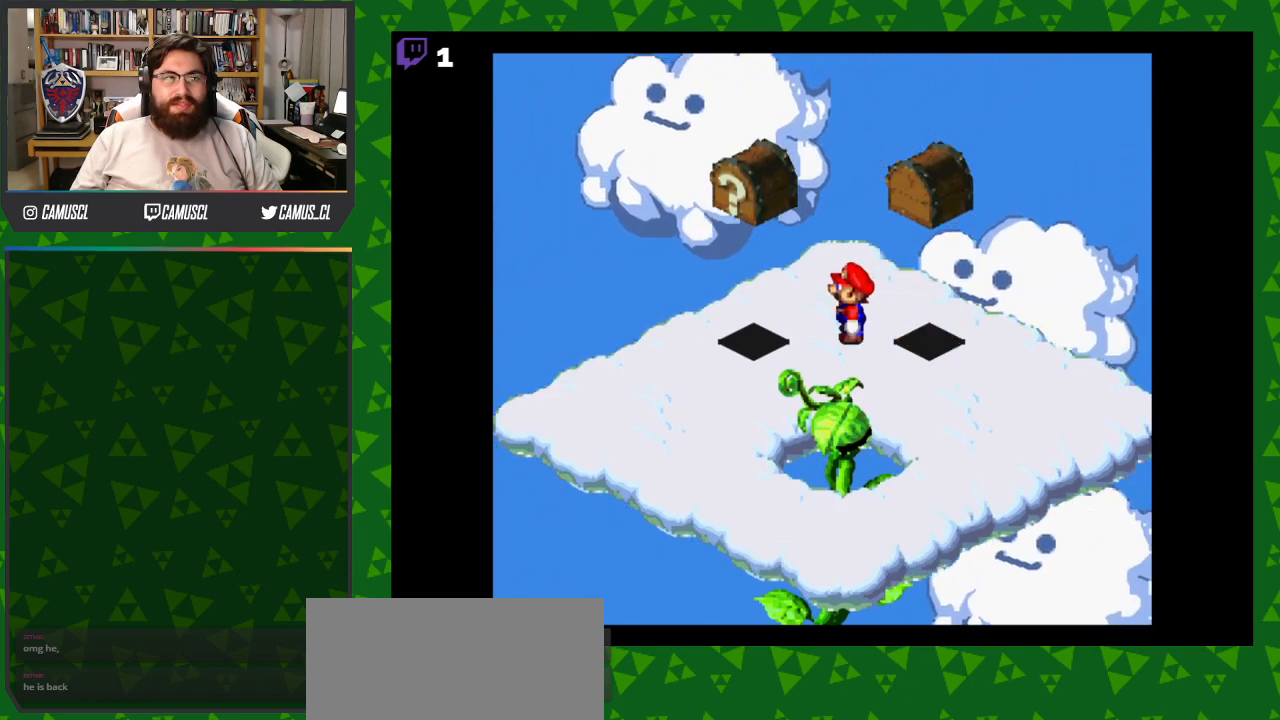
{"buttons": [], "events": [[217, "B", "down"], [283, "DPAD_LEFT", "up"], [350, "B", "up"], [383, "Y", "up"]]}
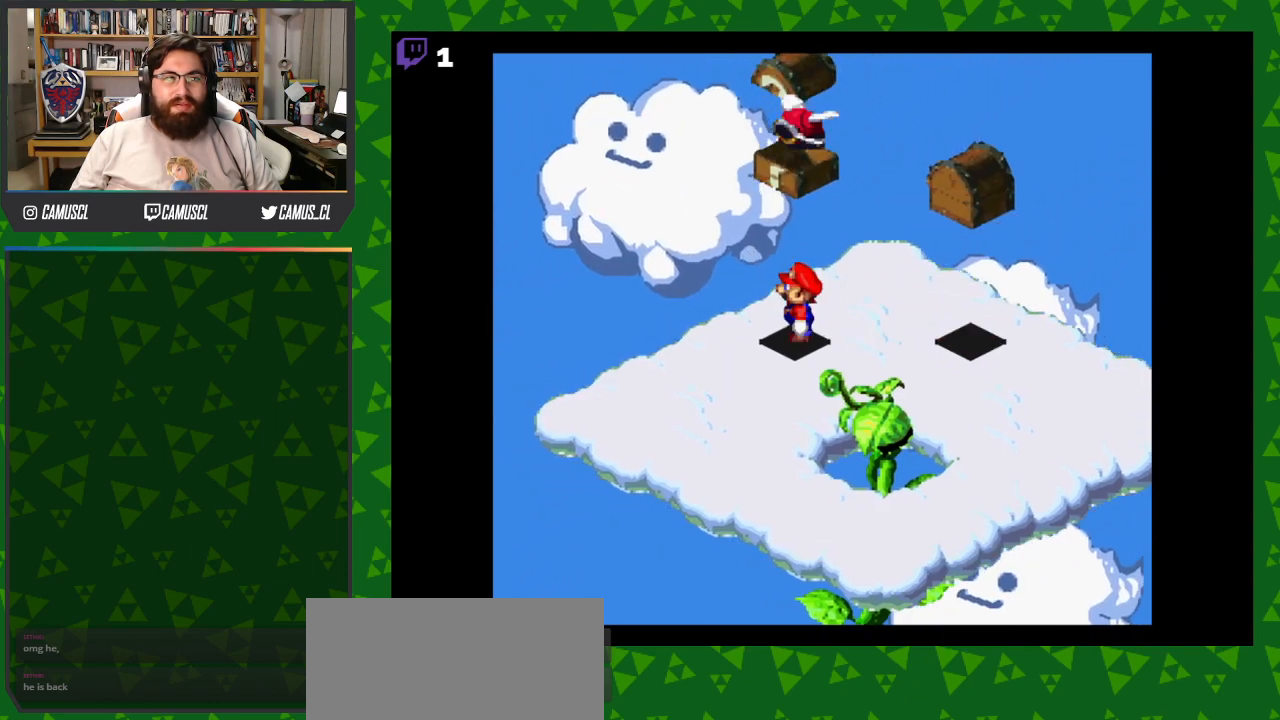
{"buttons": [], "events": []}
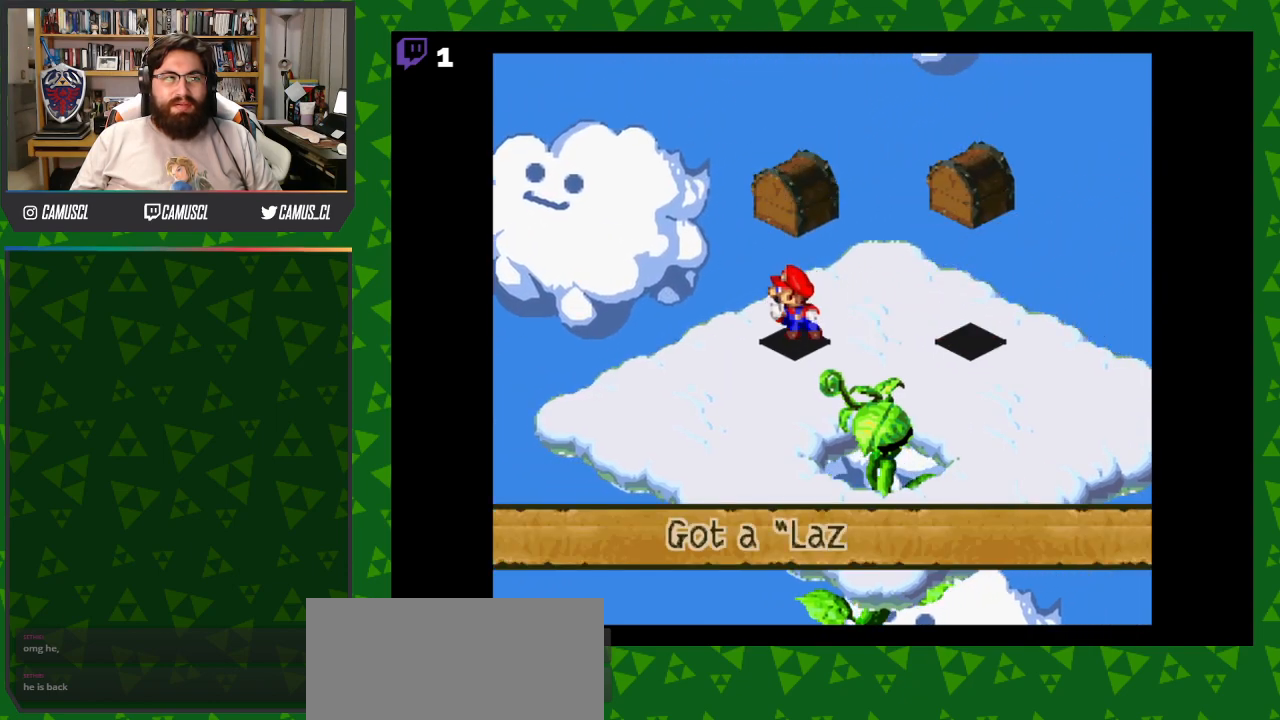
{"buttons": [], "events": []}
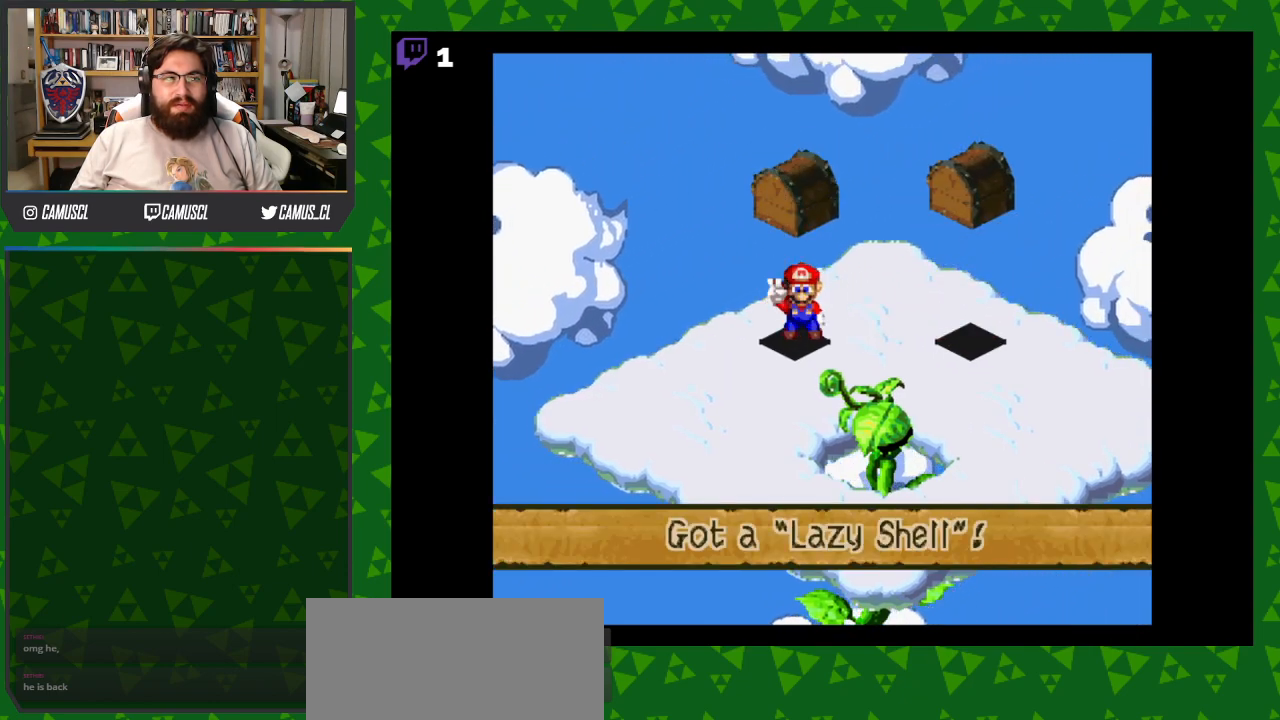
{"buttons": ["Y", "DPAD_RIGHT"], "events": [[50, "A", "down"], [150, "A", "up"], [350, "DPAD_RIGHT", "down"], [383, "Y", "down"]]}
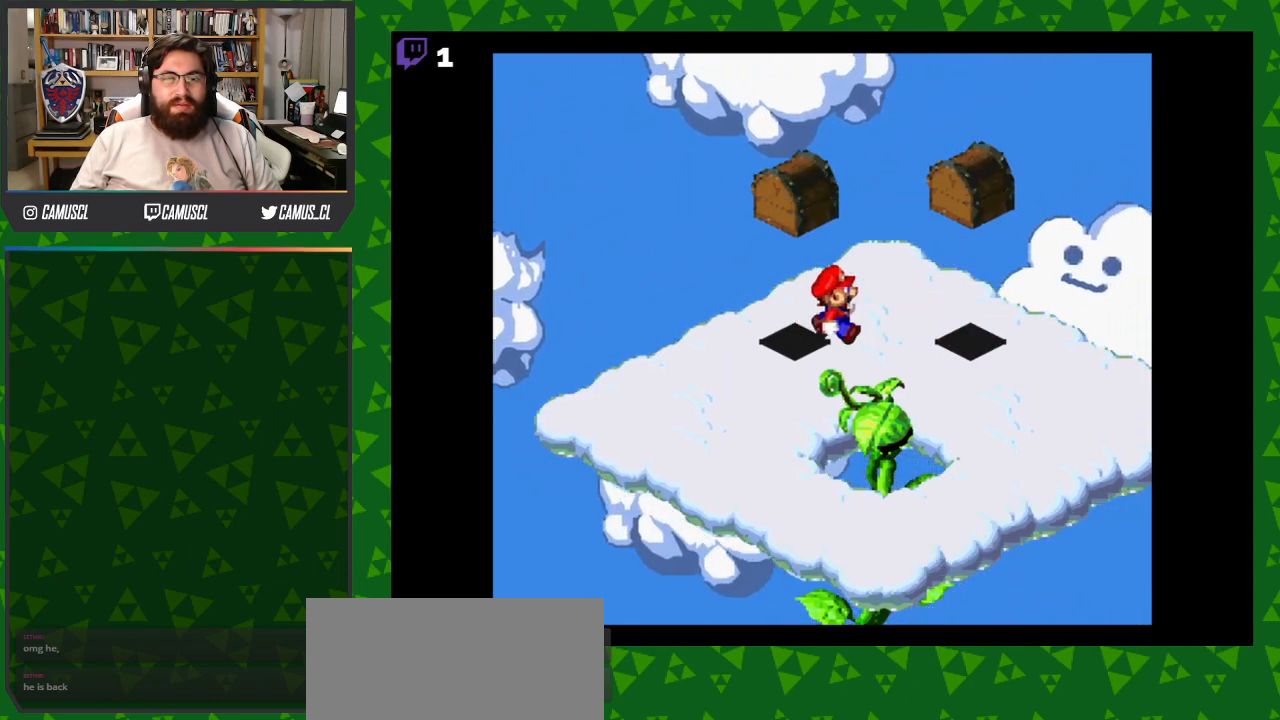
{"buttons": ["Y"], "events": [[433, "DPAD_RIGHT", "up"]]}
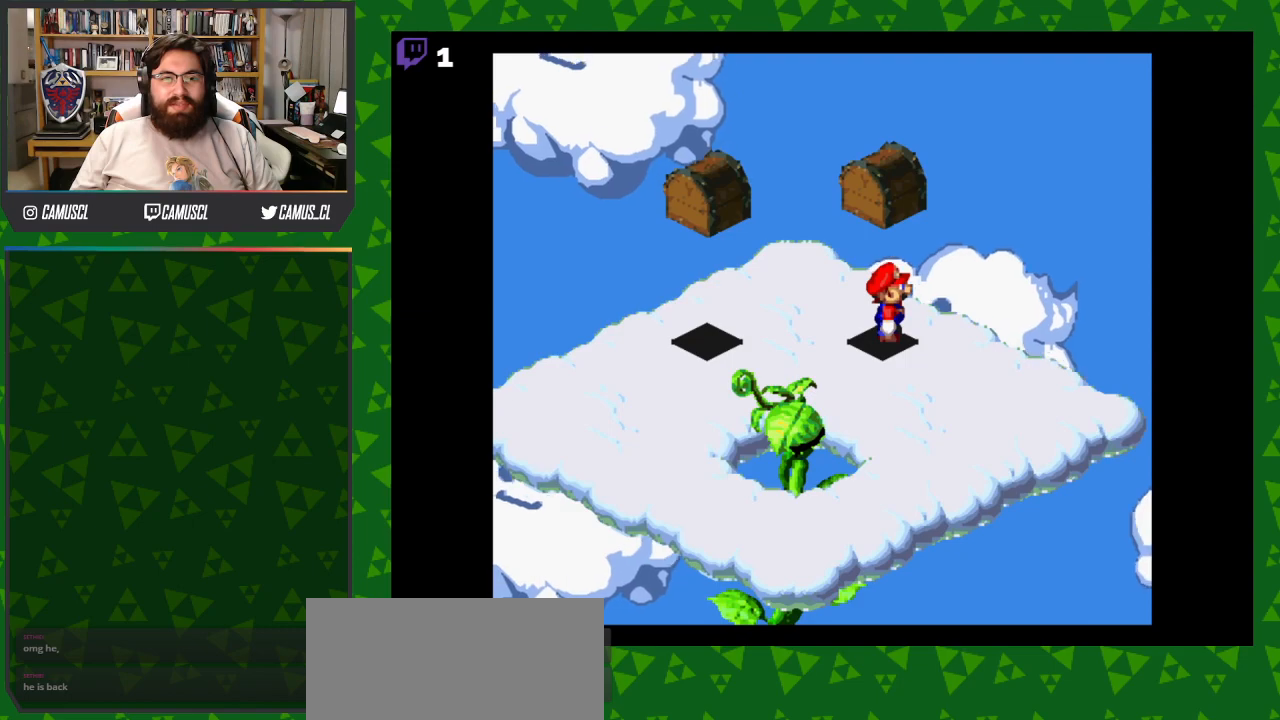
{"buttons": ["X"], "events": [[167, "DPAD_LEFT", "down"], [300, "Y", "up"], [367, "DPAD_LEFT", "up"], [417, "X", "down"]]}
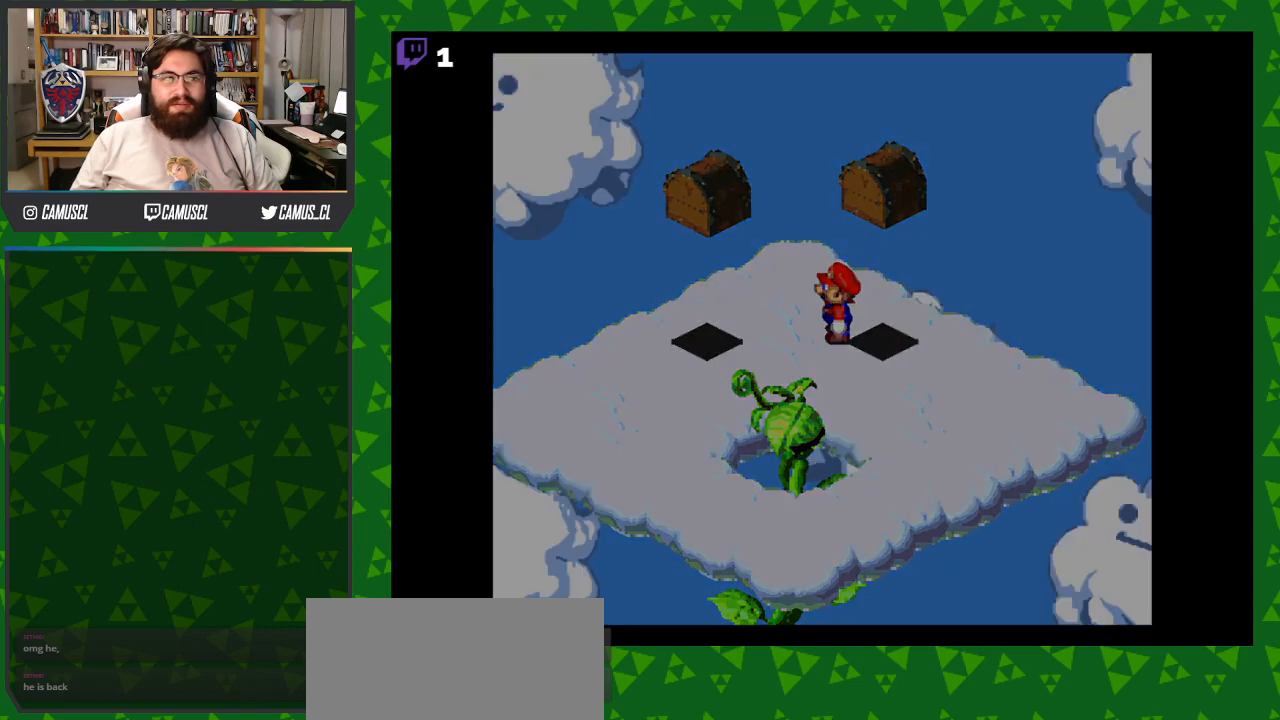
{"buttons": [], "events": [[33, "X", "up"]]}
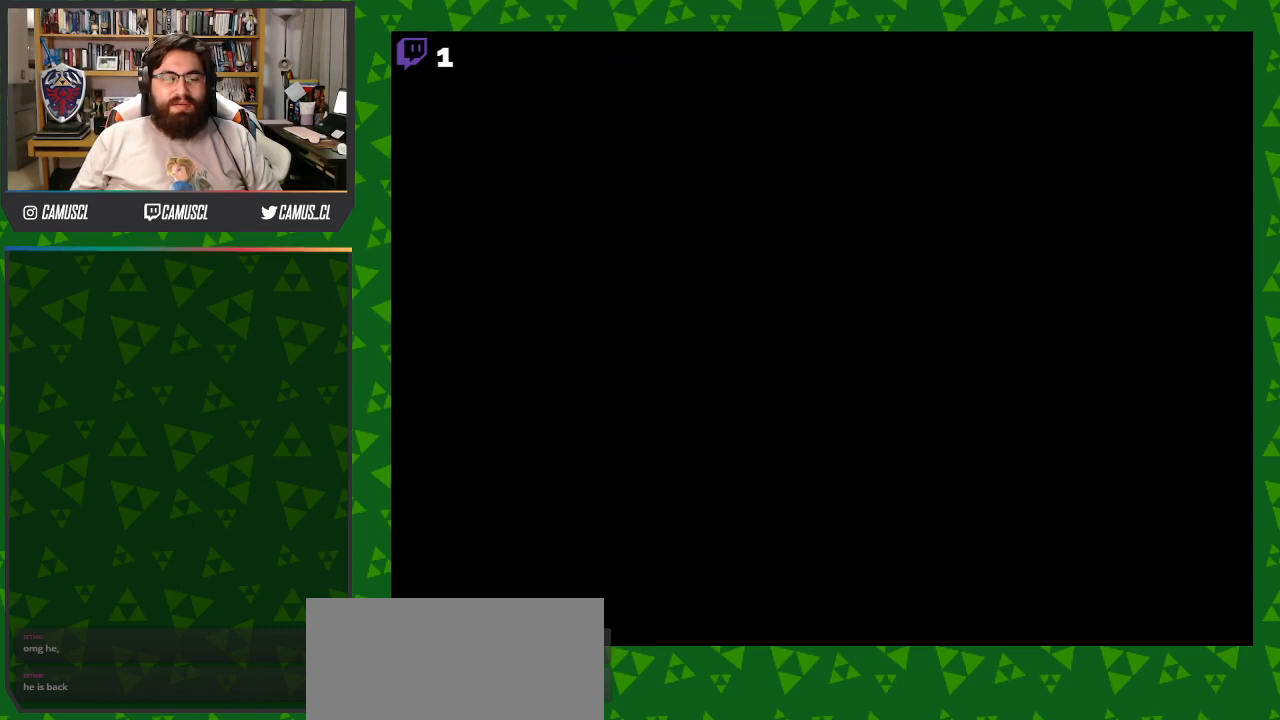
{"buttons": [], "events": []}
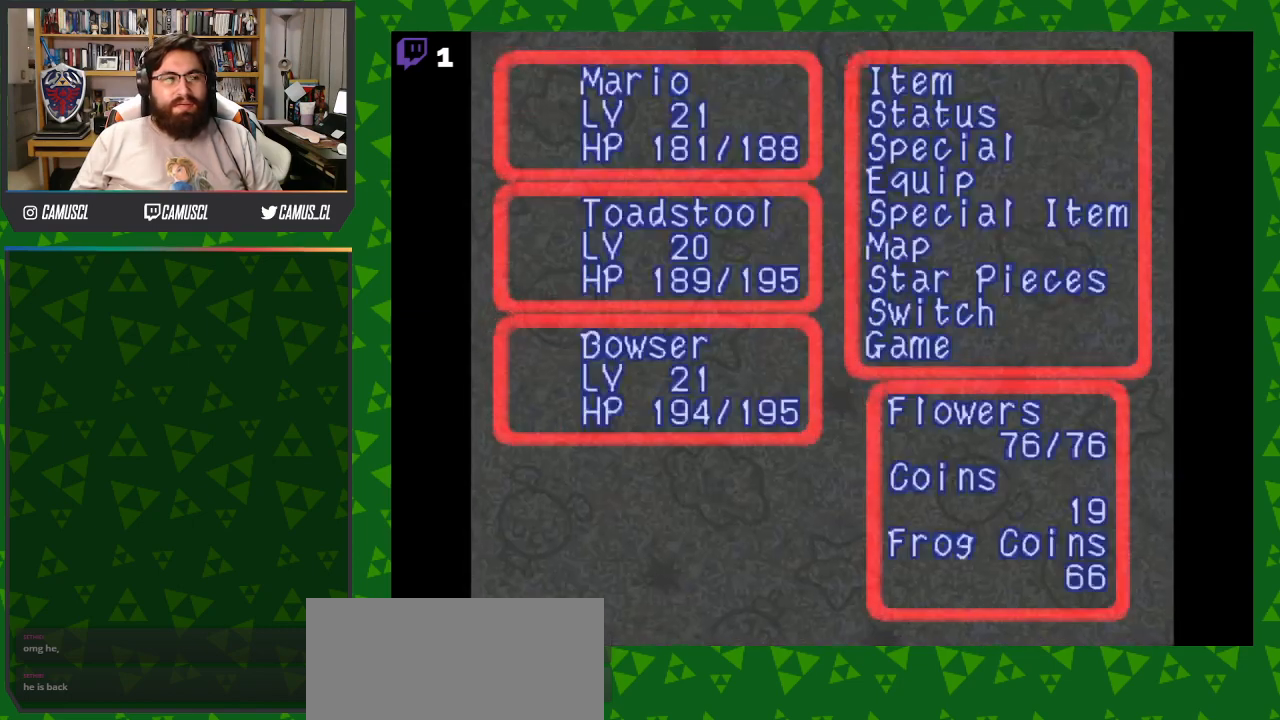
{"buttons": [], "events": []}
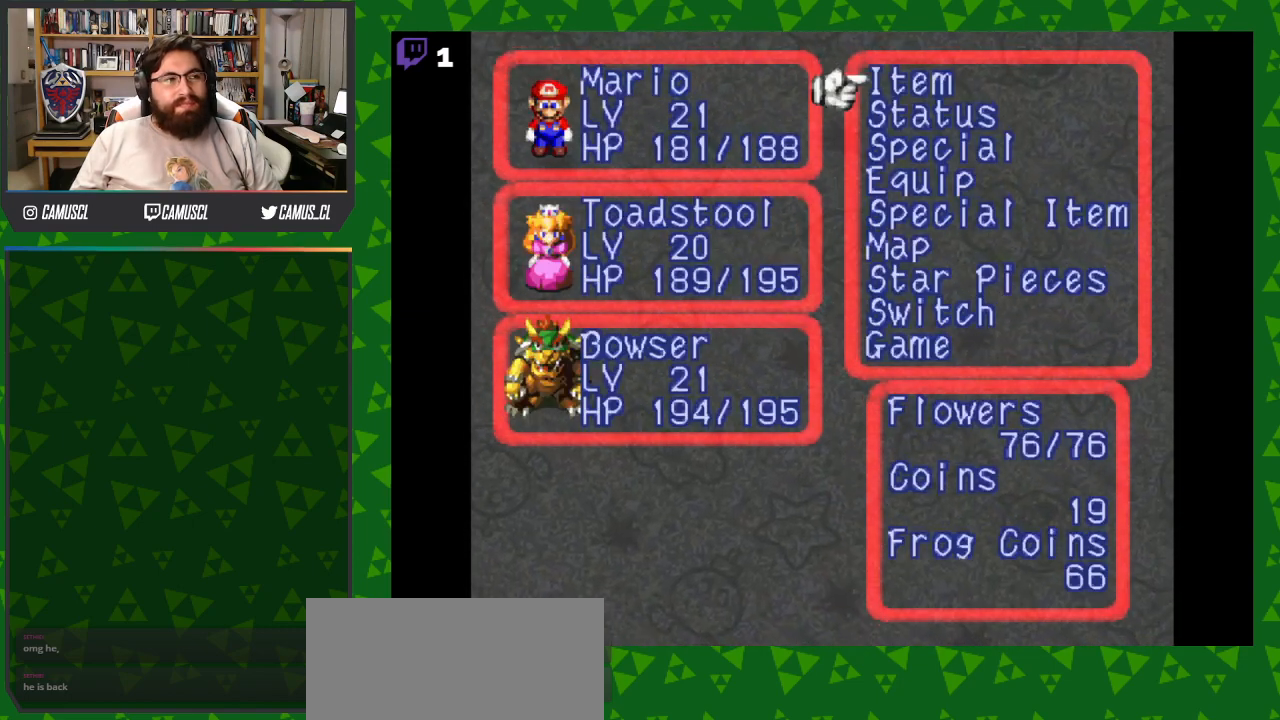
{"buttons": [], "events": [[250, "A", "down"], [383, "A", "up"]]}
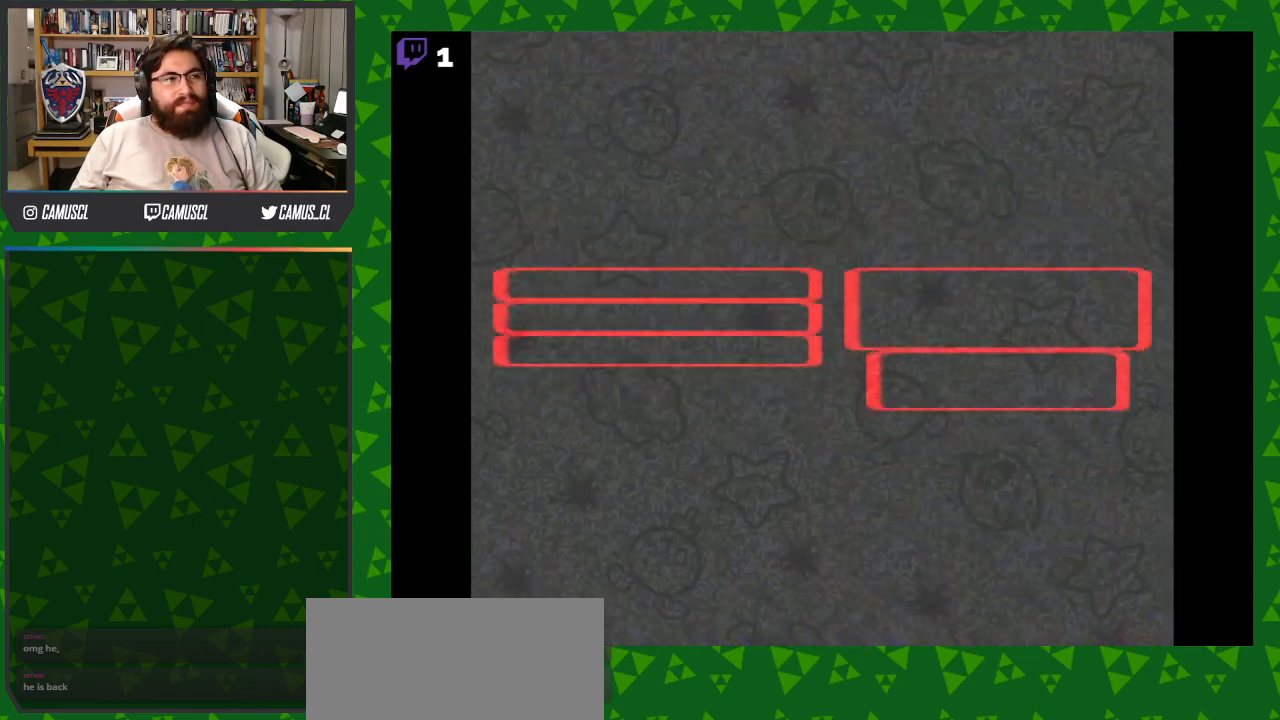
{"buttons": [], "events": []}
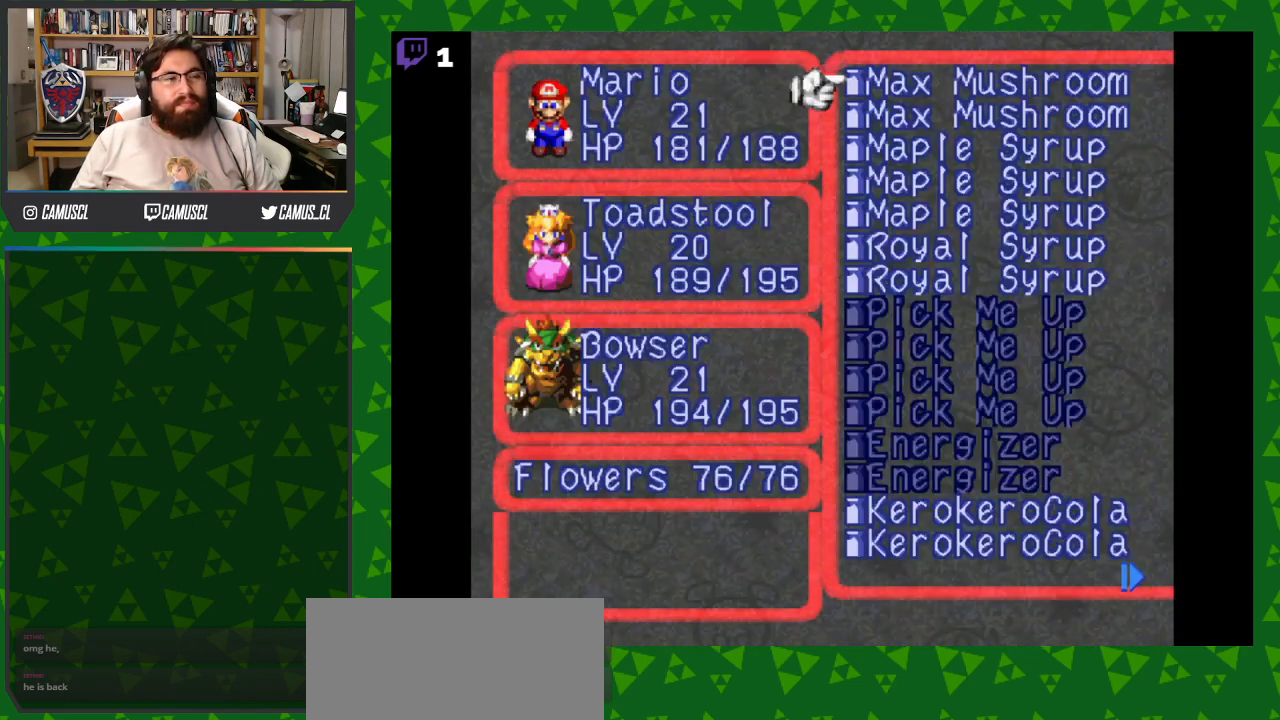
{"buttons": [], "events": [[167, "B", "down"], [267, "B", "up"]]}
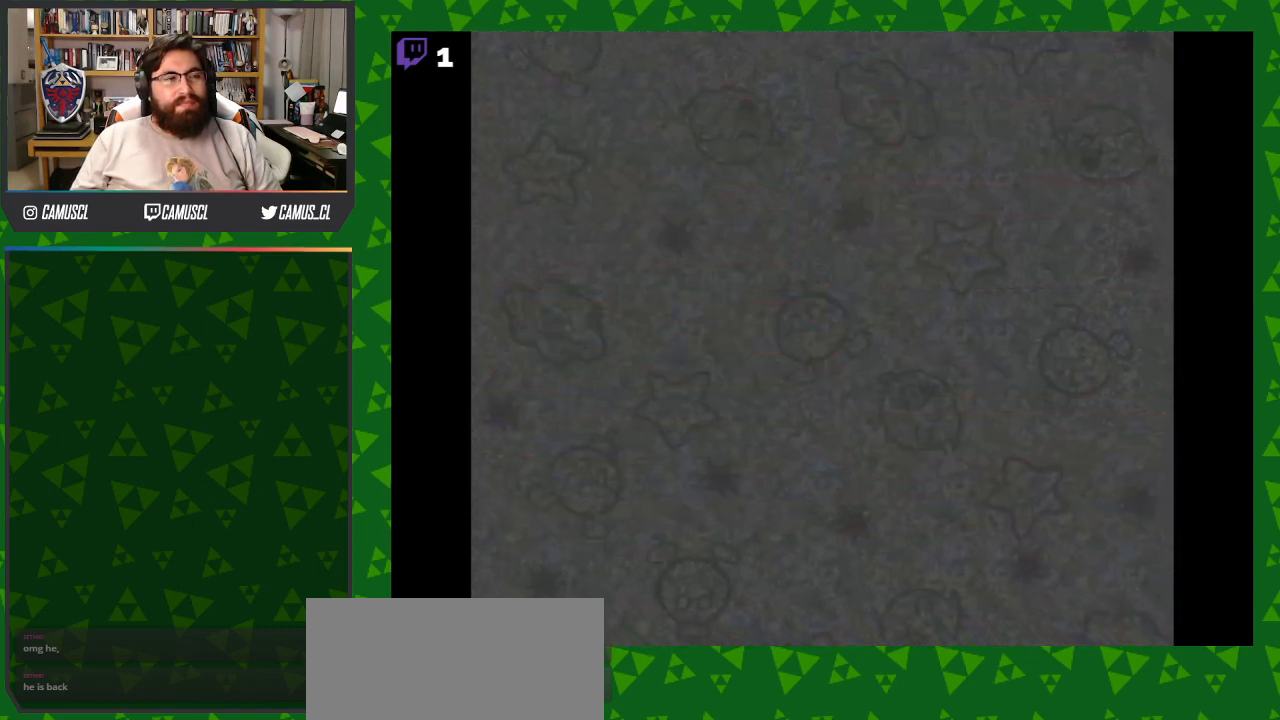
{"buttons": ["DPAD_DOWN"], "events": [[250, "DPAD_DOWN", "down"], [367, "DPAD_DOWN", "up"], [450, "DPAD_DOWN", "down"]]}
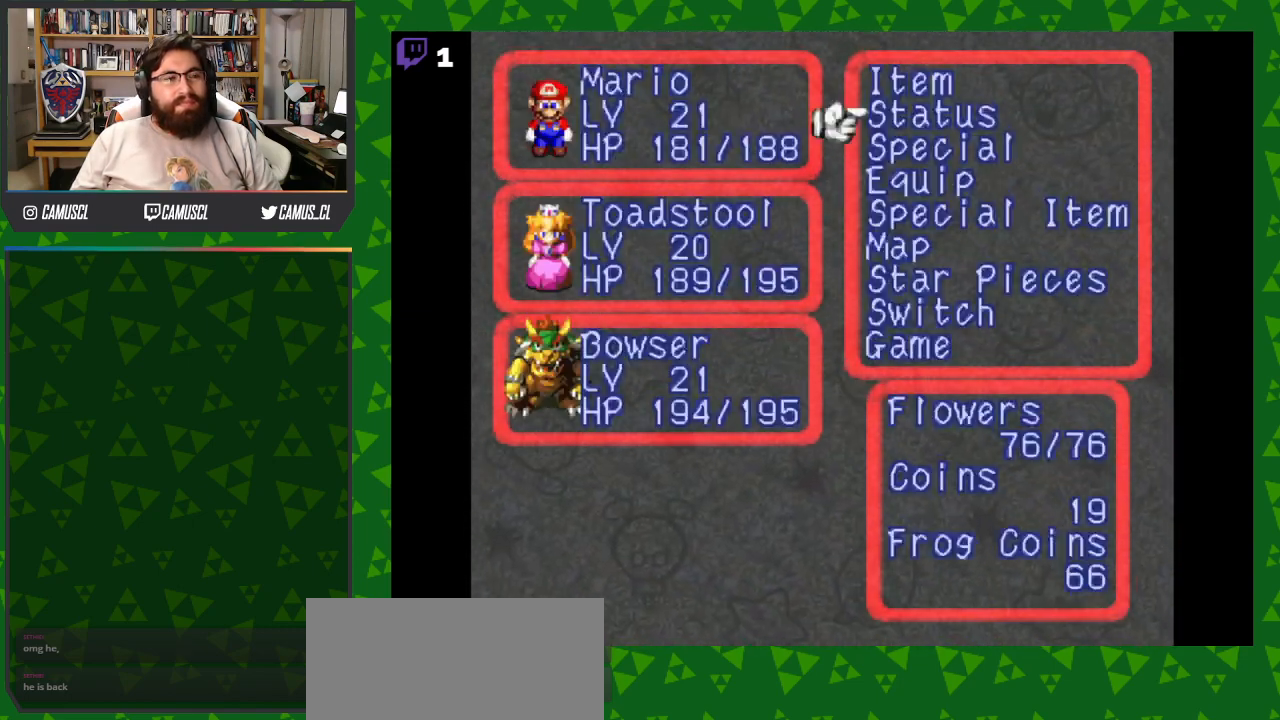
{"buttons": ["A"], "events": [[33, "DPAD_DOWN", "up"], [117, "DPAD_DOWN", "down"], [200, "DPAD_DOWN", "up"], [267, "DPAD_DOWN", "down"], [367, "DPAD_DOWN", "up"], [483, "A", "down"]]}
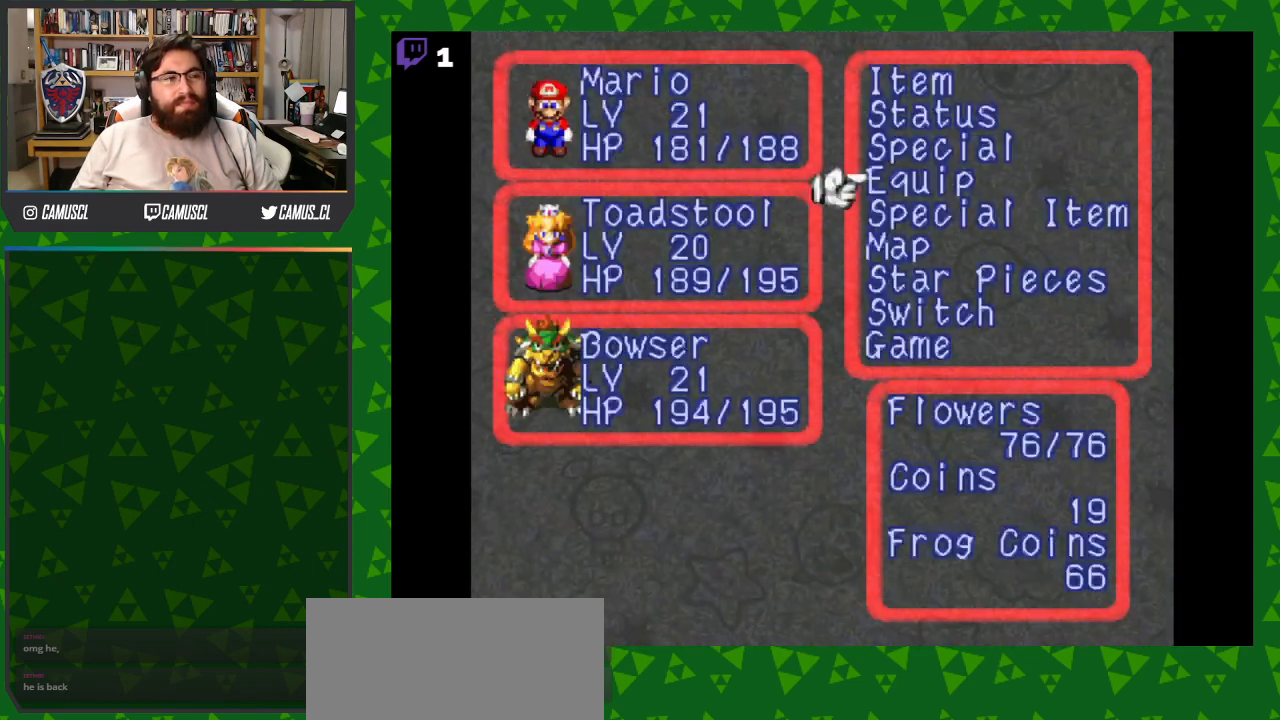
{"buttons": [], "events": [[100, "A", "up"]]}
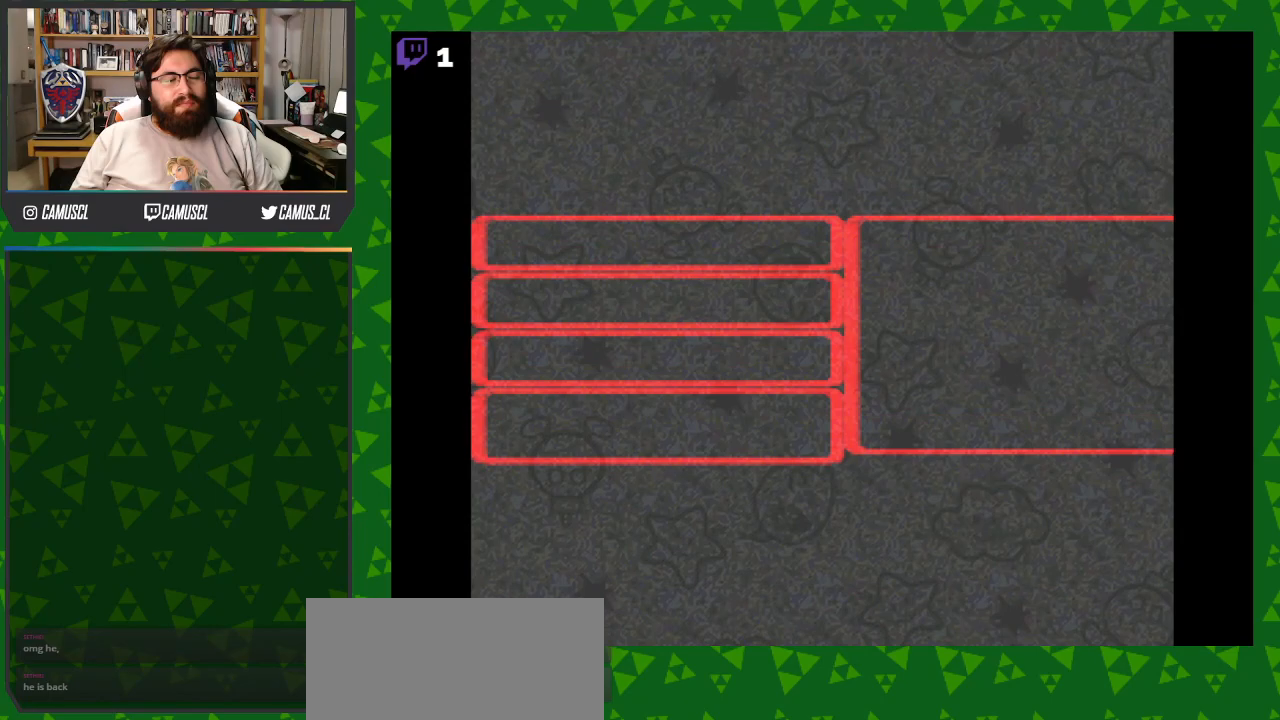
{"buttons": [], "events": [[383, "A", "down"], [483, "A", "up"]]}
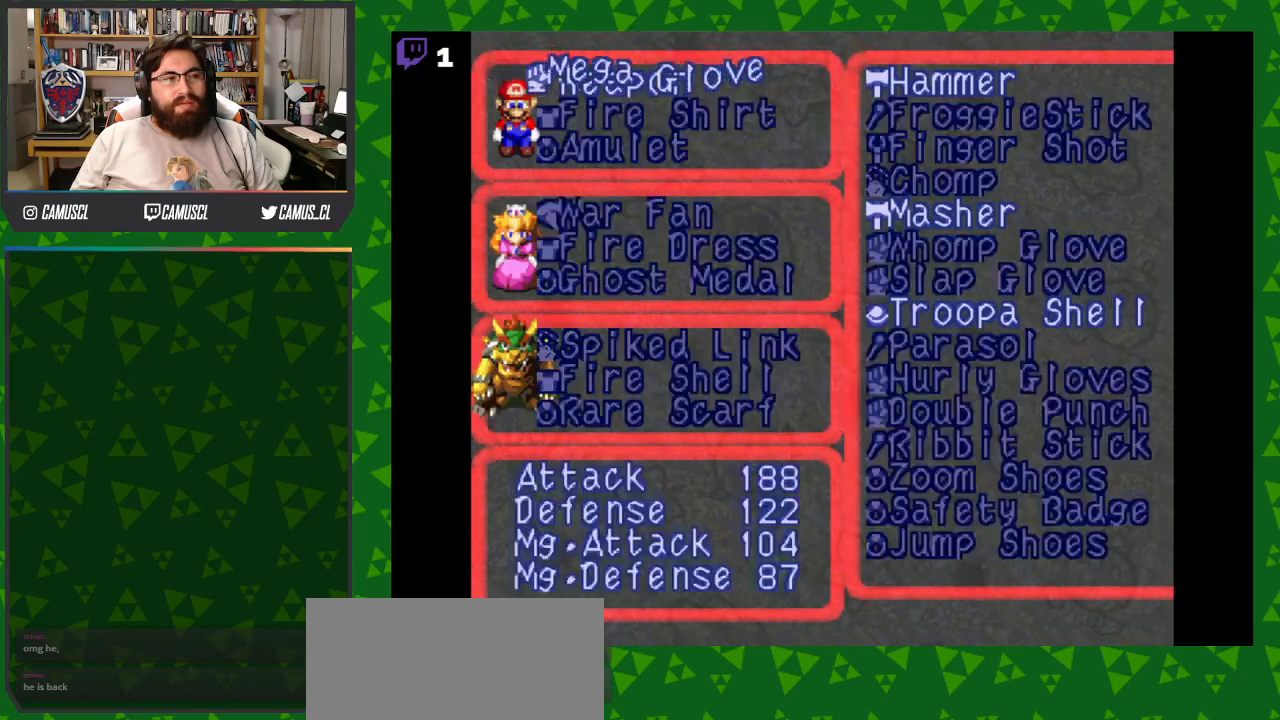
{"buttons": ["DPAD_RIGHT"], "events": [[500, "DPAD_RIGHT", "down"]]}
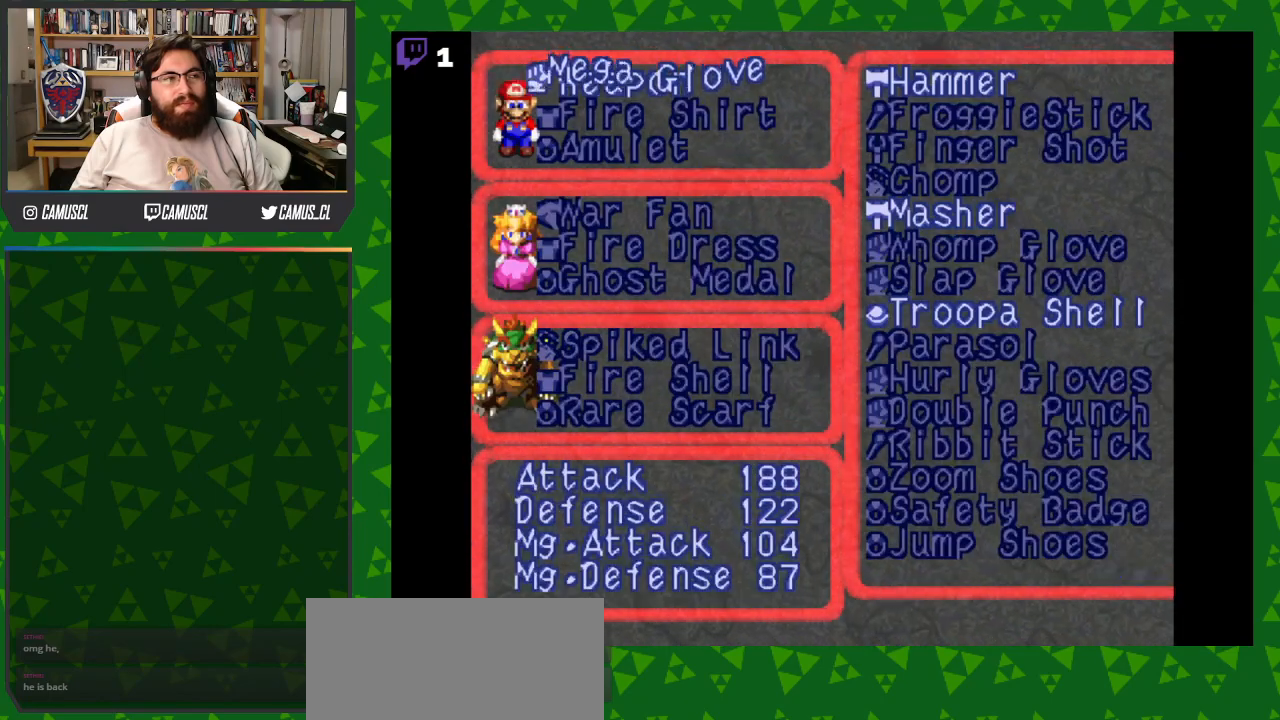
{"buttons": [], "events": [[100, "DPAD_RIGHT", "up"], [267, "DPAD_RIGHT", "down"], [367, "DPAD_RIGHT", "up"]]}
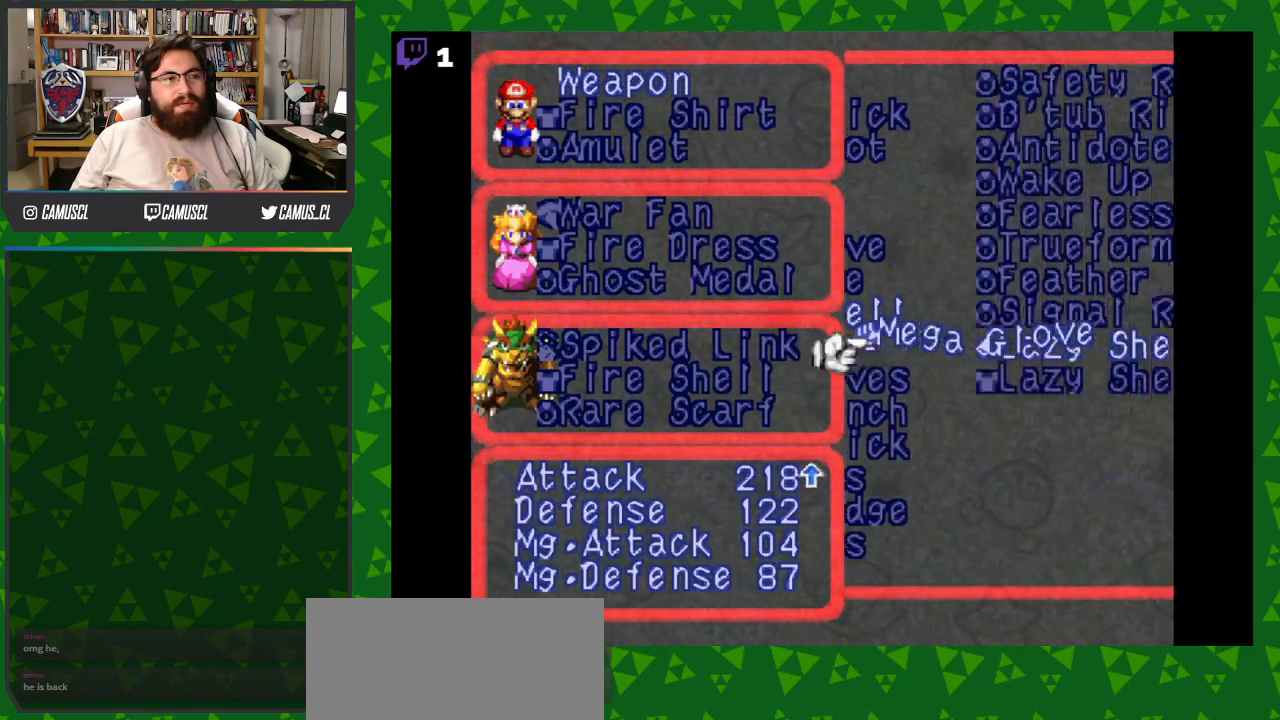
{"buttons": ["DPAD_UP"], "events": [[417, "DPAD_UP", "down"]]}
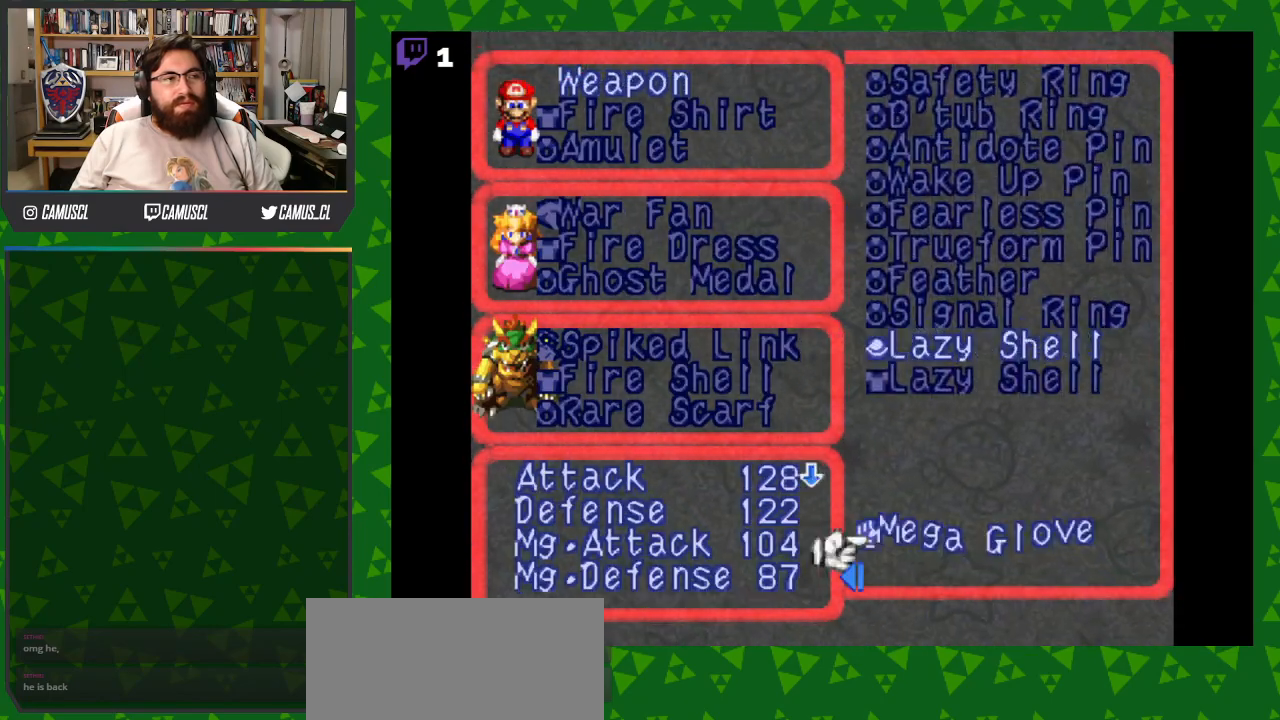
{"buttons": [], "events": [[33, "DPAD_UP", "up"], [300, "DPAD_DOWN", "down"], [433, "DPAD_DOWN", "up"]]}
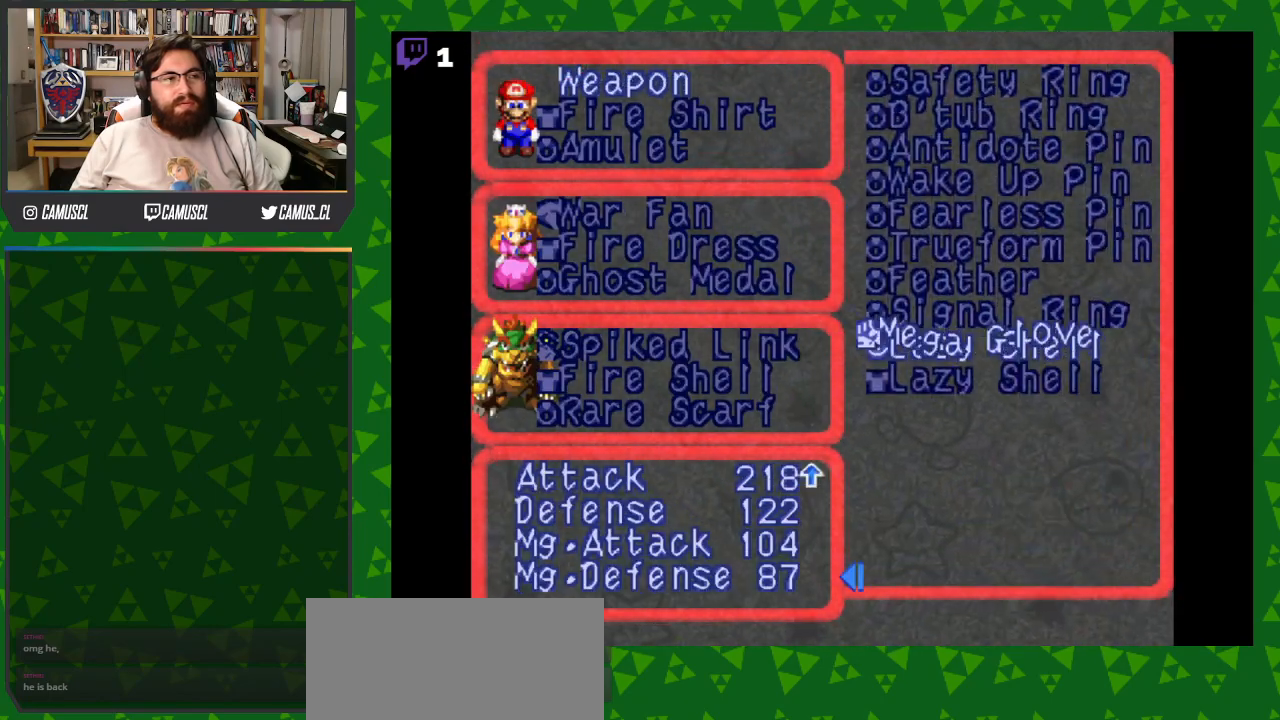
{"buttons": [], "events": []}
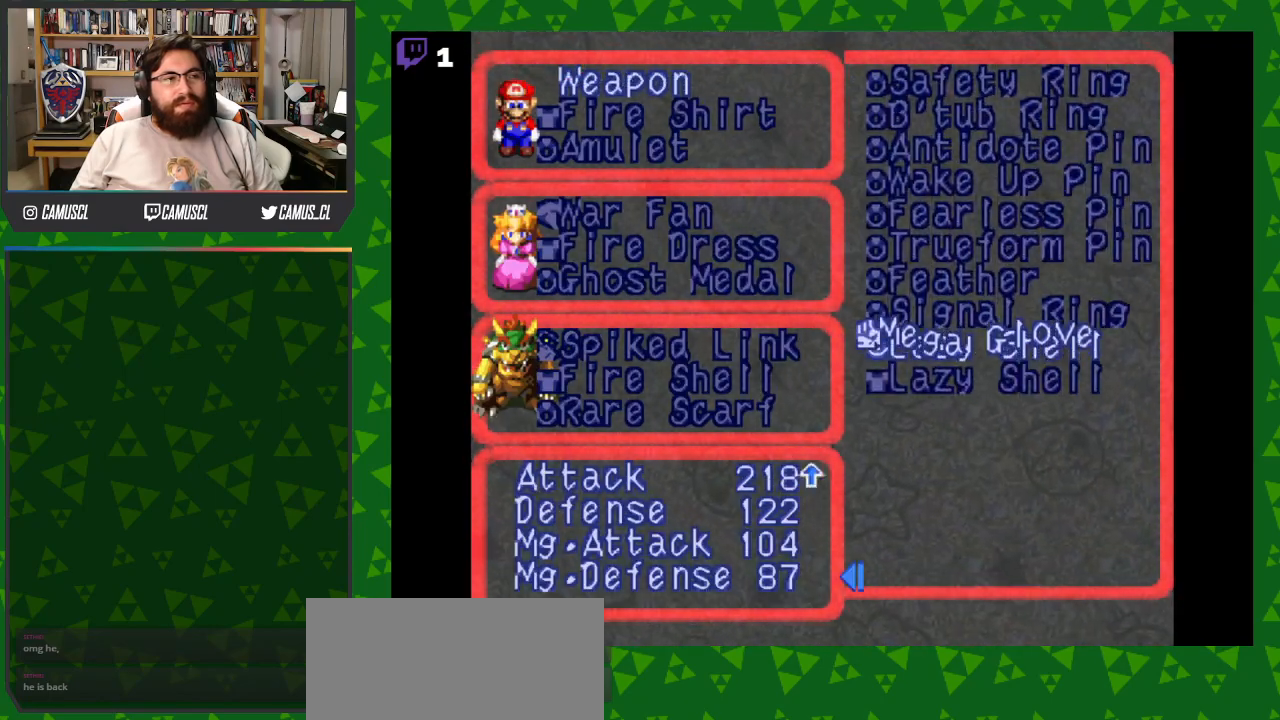
{"buttons": ["A"], "events": [[483, "A", "down"]]}
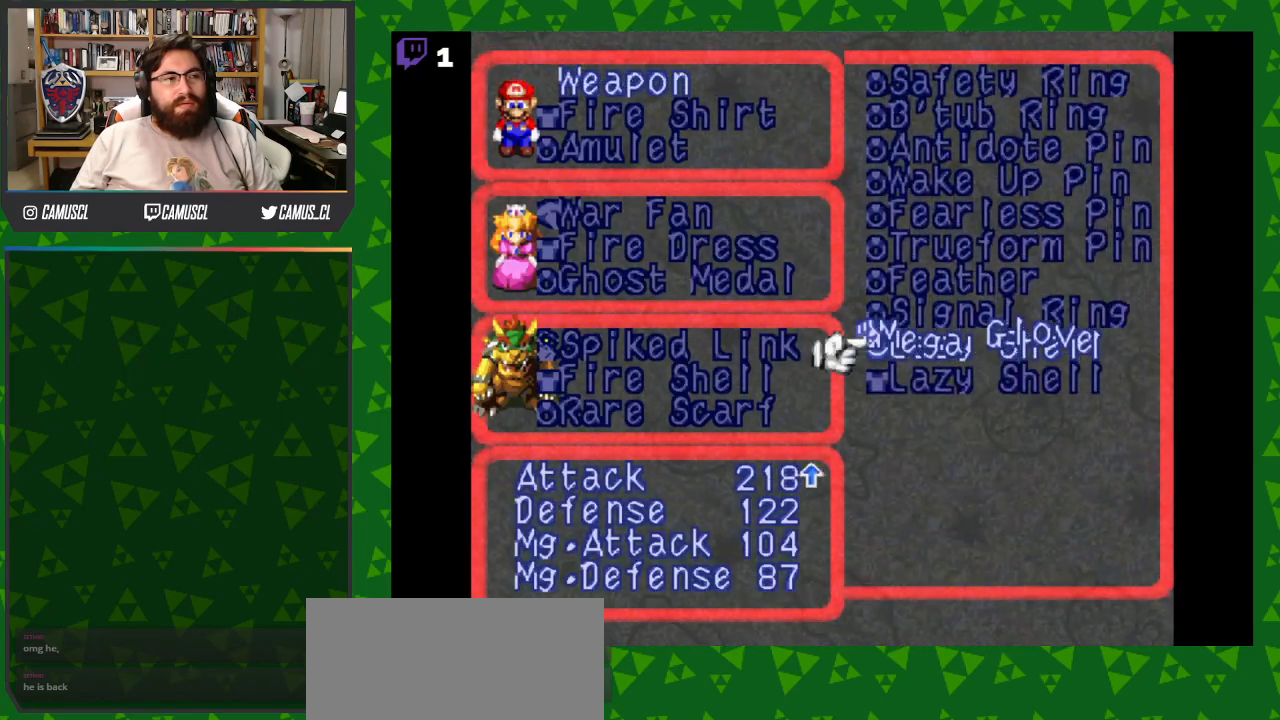
{"buttons": [], "events": [[100, "A", "up"]]}
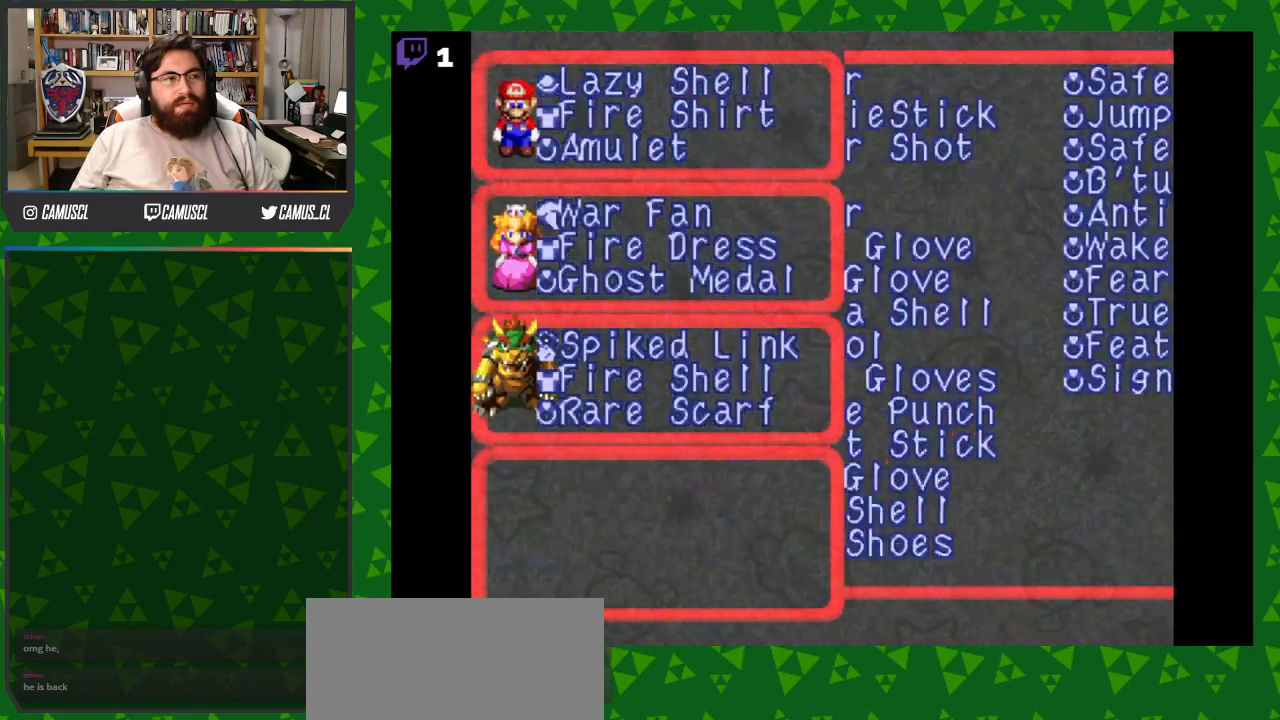
{"buttons": [], "events": [[367, "DPAD_DOWN", "down"], [483, "DPAD_DOWN", "up"]]}
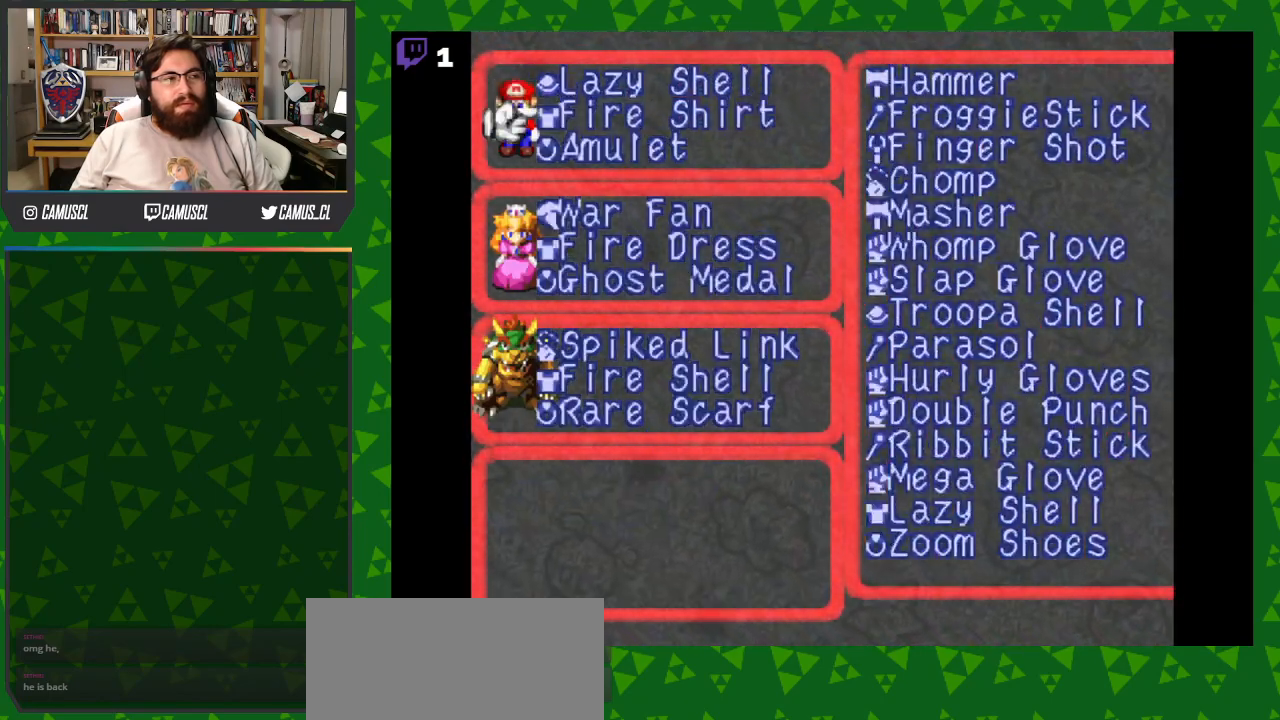
{"buttons": ["DPAD_RIGHT"], "events": [[200, "A", "down"], [317, "A", "up"], [467, "DPAD_RIGHT", "down"]]}